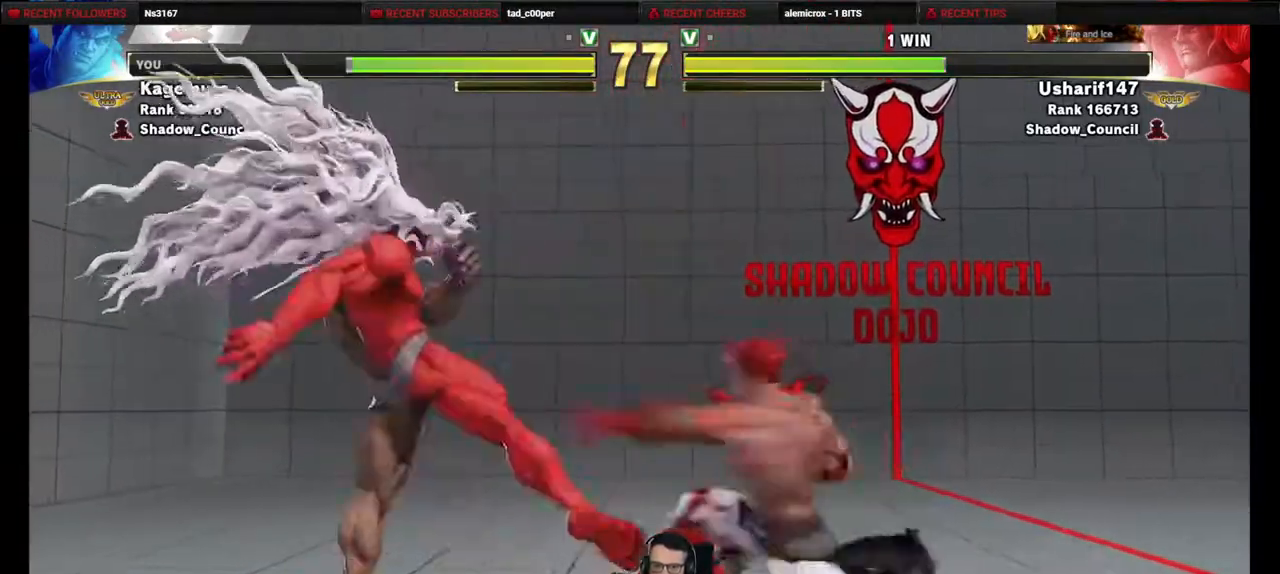
Gameplay with a controller (PlayStation layout); each line is a JSON object with the inputs held at the frame after it. "events" lists button and stick changes between this image and that frame as [ms after this image, input, new state], when the widget could be followed in between. Not read: L3 R3 other_buttons.
{"buttons": ["CIRCLE", "TRIANGLE", "DPAD_LEFT"], "events": [[250, "DPAD_DOWN", "up"], [383, "DPAD_RIGHT", "up"], [400, "DPAD_LEFT", "down"], [467, "CIRCLE", "down"], [483, "TRIANGLE", "down"]]}
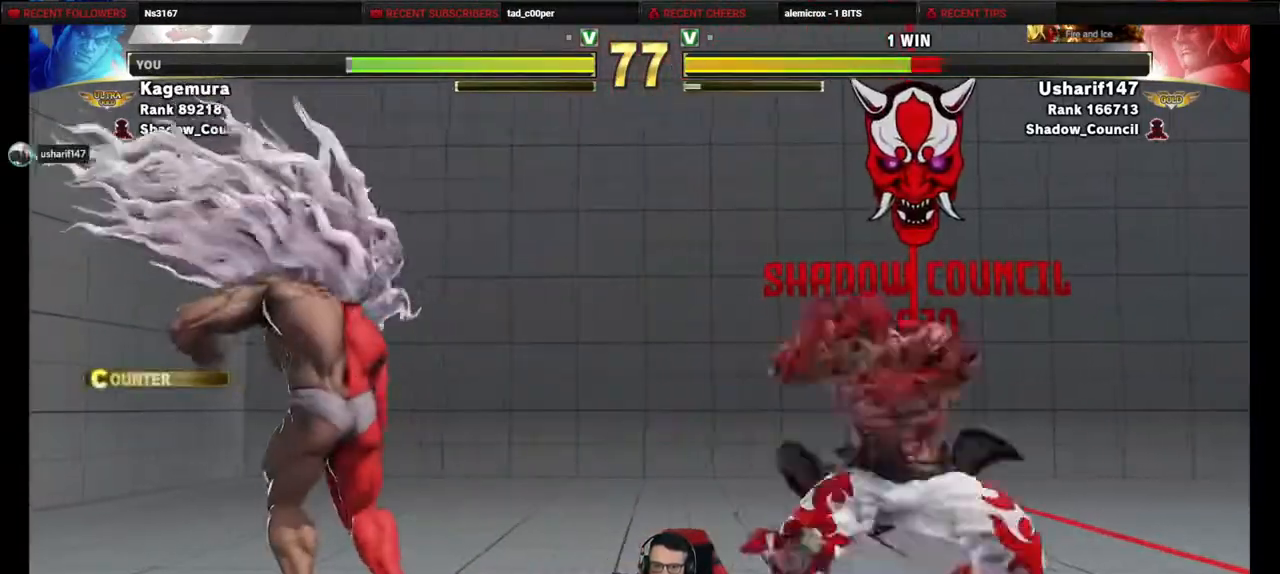
{"buttons": ["CIRCLE", "TRIANGLE", "DPAD_LEFT"], "events": []}
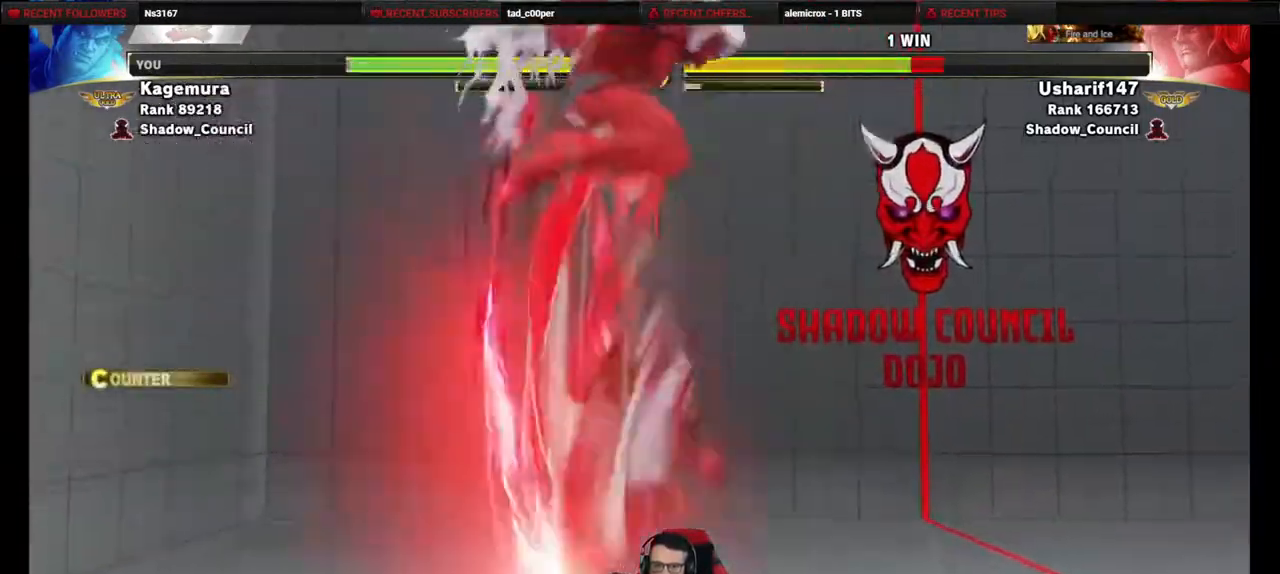
{"buttons": ["CROSS", "DPAD_RIGHT"], "events": [[83, "DPAD_LEFT", "up"], [117, "TRIANGLE", "up"], [133, "CIRCLE", "up"], [183, "DPAD_LEFT", "down"], [200, "DPAD_LEFT", "up"], [250, "DPAD_RIGHT", "down"], [433, "CROSS", "down"], [433, "SQUARE", "down"], [500, "SQUARE", "up"]]}
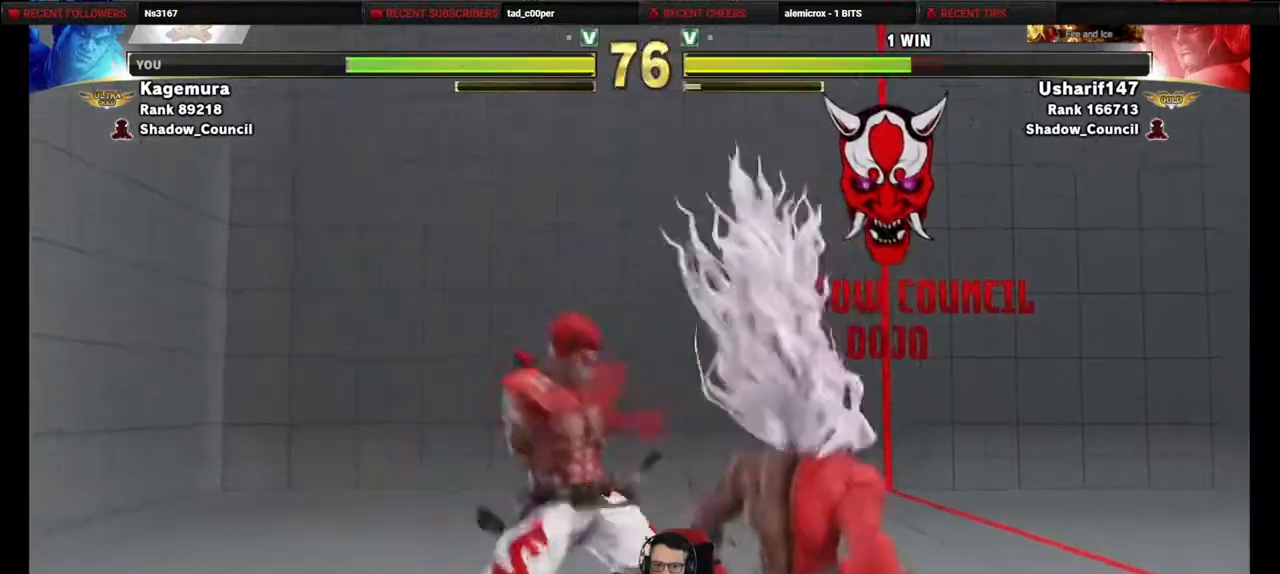
{"buttons": ["DPAD_DOWN", "DPAD_LEFT"], "events": [[17, "CROSS", "up"], [150, "DPAD_DOWN", "down"], [150, "DPAD_RIGHT", "up"], [200, "DPAD_LEFT", "down"], [367, "TRIANGLE", "down"], [433, "TRIANGLE", "up"]]}
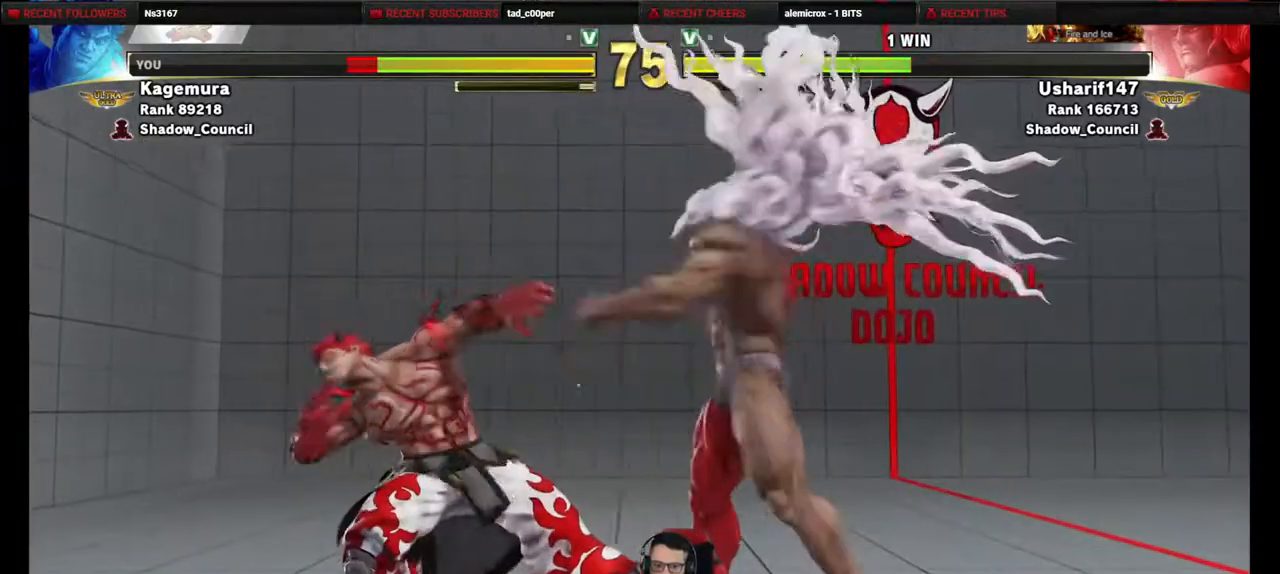
{"buttons": ["DPAD_DOWN", "DPAD_LEFT"], "events": []}
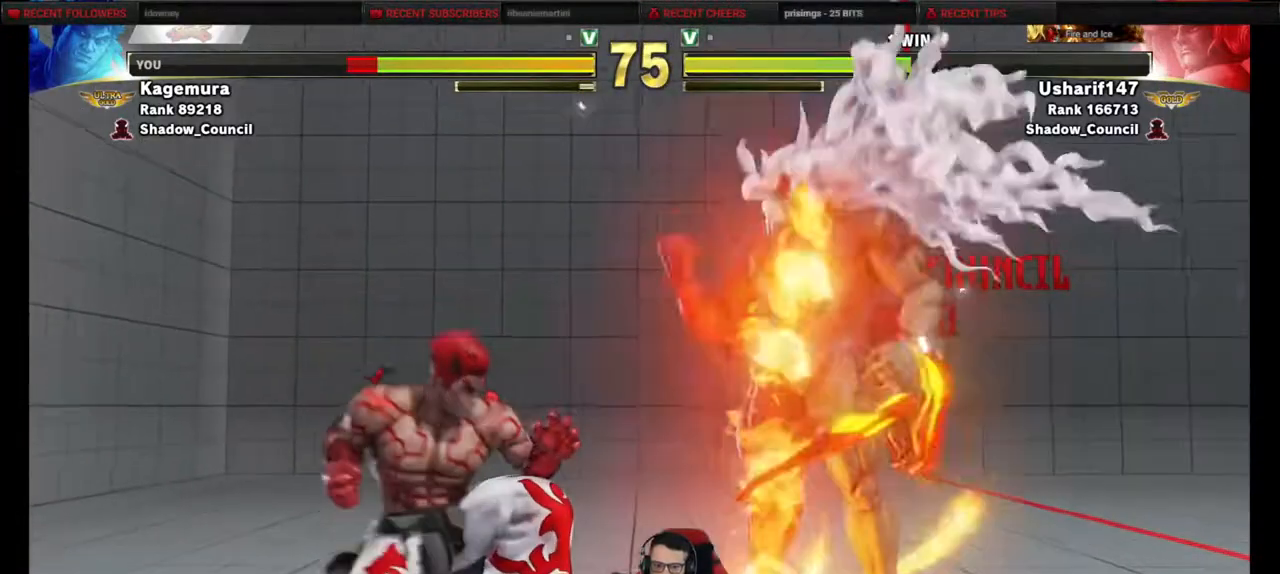
{"buttons": ["DPAD_DOWN", "DPAD_LEFT"], "events": [[167, "TRIANGLE", "down"], [283, "TRIANGLE", "up"]]}
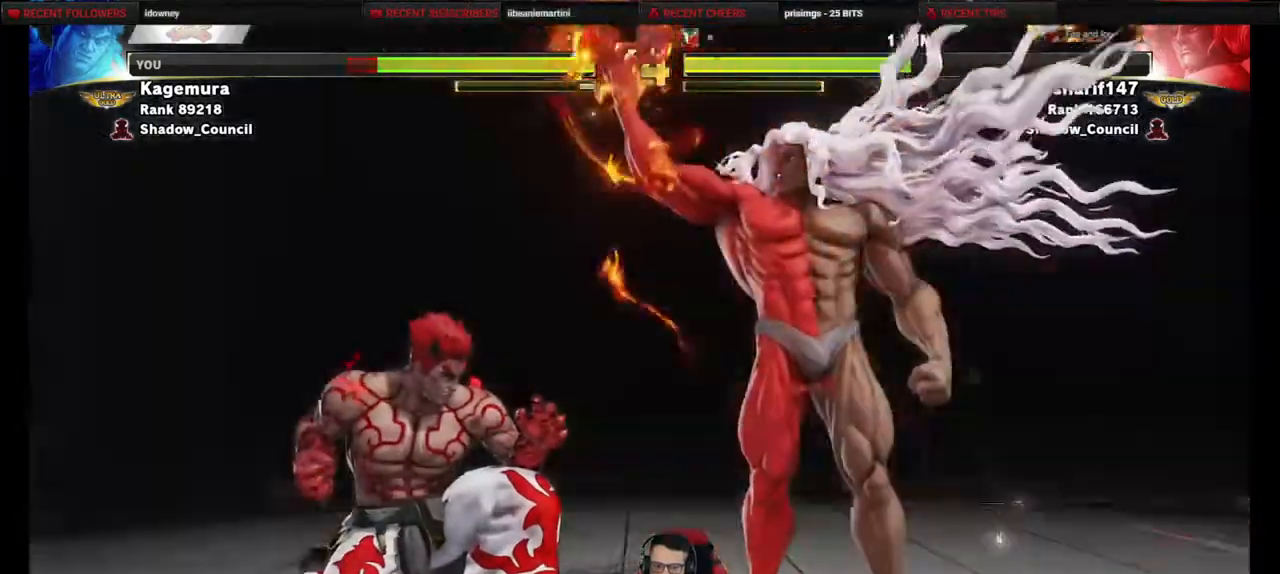
{"buttons": ["DPAD_DOWN", "DPAD_LEFT"]}
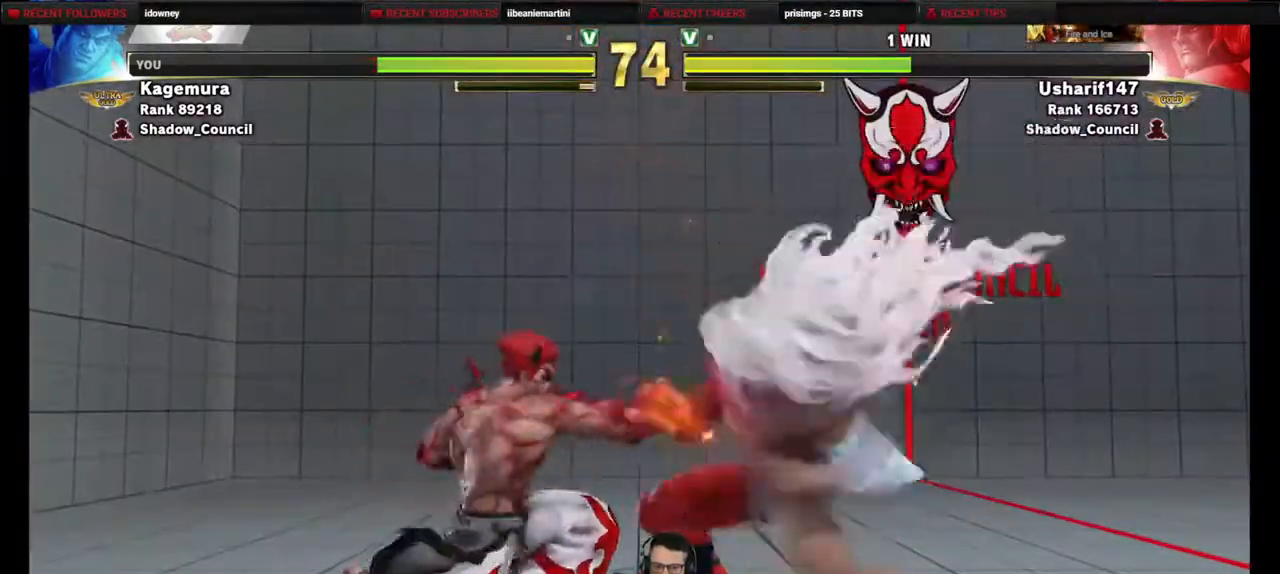
{"buttons": ["DPAD_LEFT"], "events": [[17, "DPAD_DOWN", "up"], [33, "CIRCLE", "down"], [367, "CIRCLE", "up"]]}
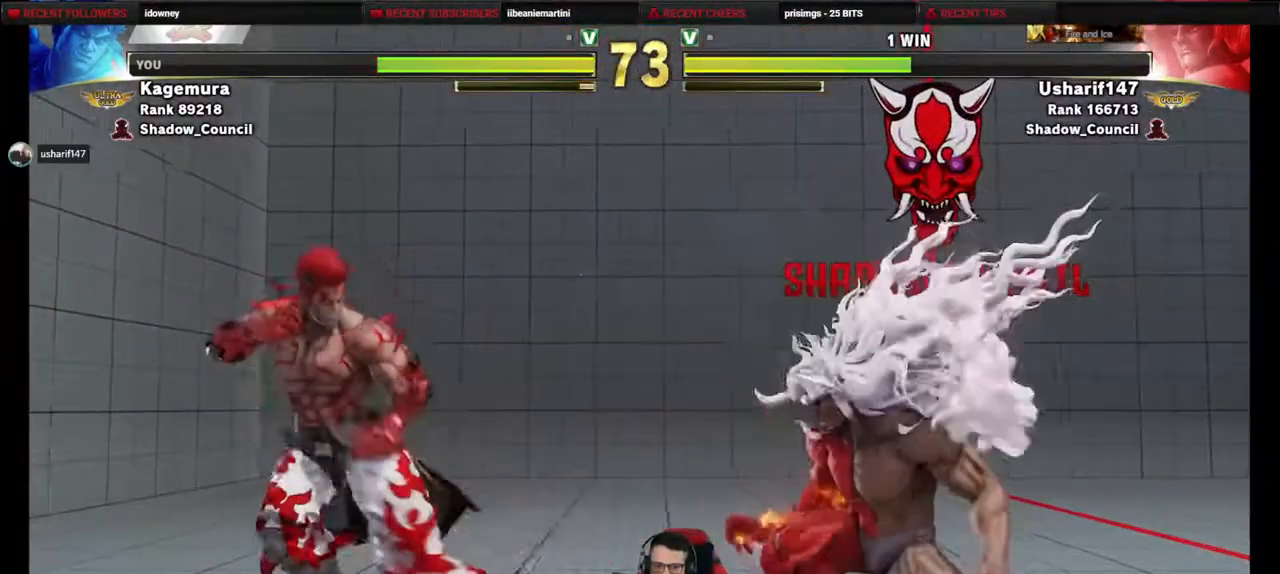
{"buttons": ["DPAD_RIGHT"], "events": [[117, "DPAD_LEFT", "up"], [133, "DPAD_RIGHT", "down"]]}
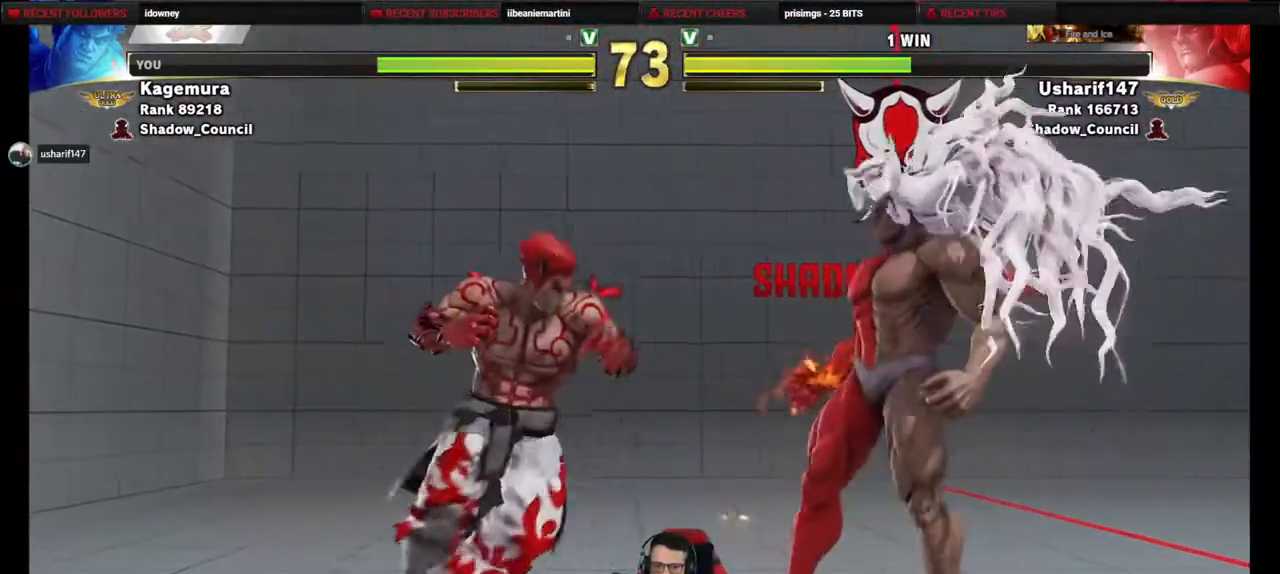
{"buttons": ["DPAD_DOWN"], "events": [[67, "DPAD_DOWN", "down"], [67, "DPAD_RIGHT", "up"], [117, "DPAD_LEFT", "down"], [500, "DPAD_LEFT", "up"]]}
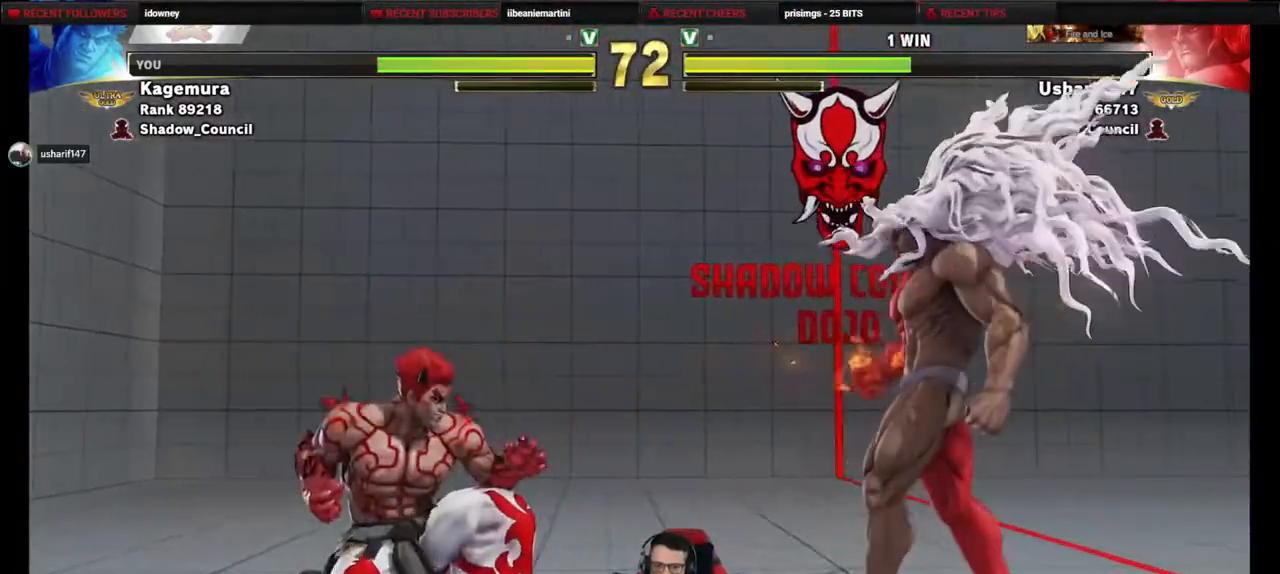
{"buttons": ["DPAD_DOWN", "DPAD_LEFT"], "events": [[33, "DPAD_DOWN", "up"], [33, "DPAD_RIGHT", "down"], [433, "DPAD_DOWN", "down"], [433, "DPAD_RIGHT", "up"], [500, "DPAD_LEFT", "down"]]}
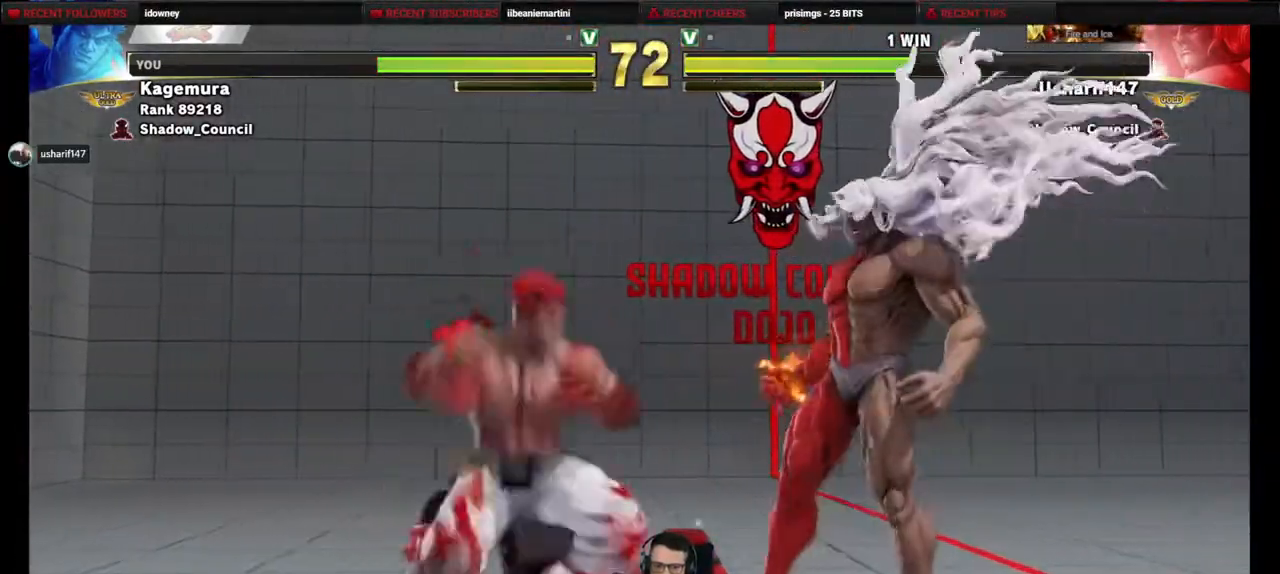
{"buttons": ["DPAD_UP", "DPAD_RIGHT"], "events": [[183, "DPAD_LEFT", "up"], [217, "DPAD_DOWN", "up"], [217, "DPAD_RIGHT", "down"], [233, "DPAD_UP", "down"]]}
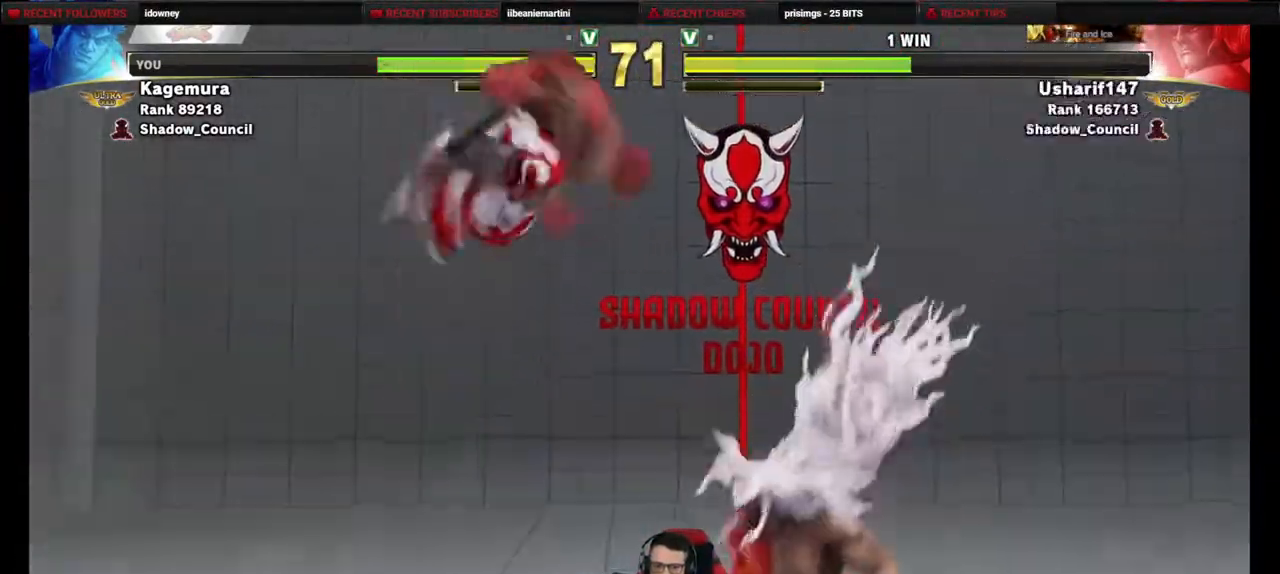
{"buttons": ["DPAD_DOWN", "DPAD_LEFT"], "events": [[117, "DPAD_RIGHT", "up"], [217, "DPAD_UP", "up"], [317, "DPAD_LEFT", "down"], [350, "DPAD_DOWN", "down"]]}
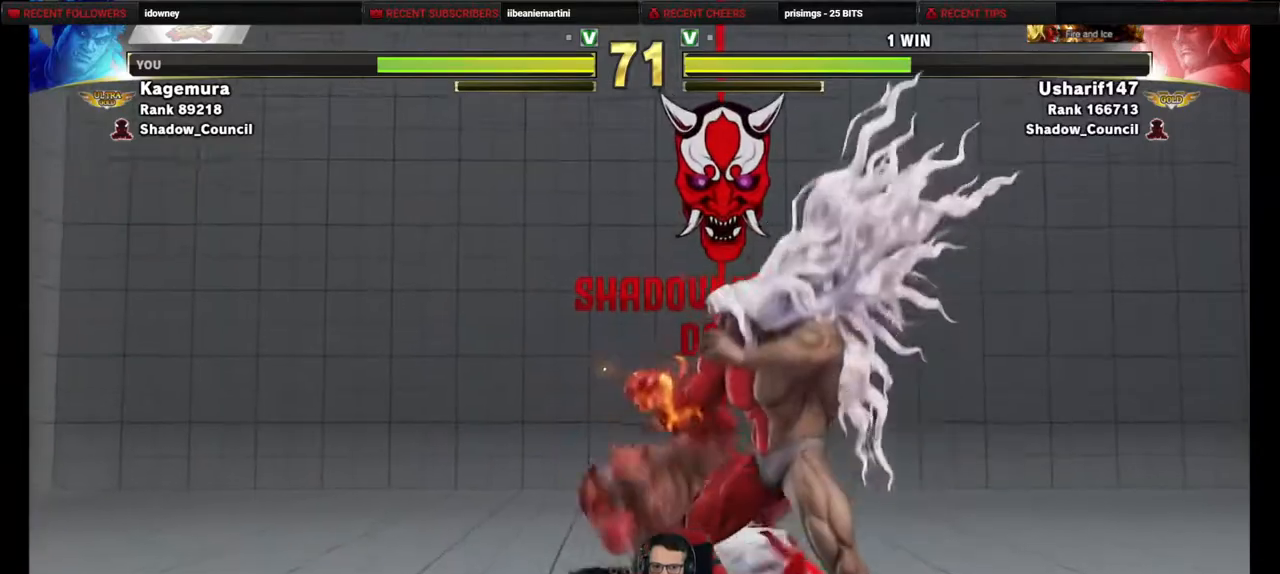
{"buttons": ["R2", "DPAD_RIGHT"], "events": [[50, "R1", "down"], [117, "DPAD_LEFT", "up"], [150, "DPAD_RIGHT", "down"], [150, "R1", "up"], [167, "DPAD_DOWN", "up"], [267, "R2", "down"]]}
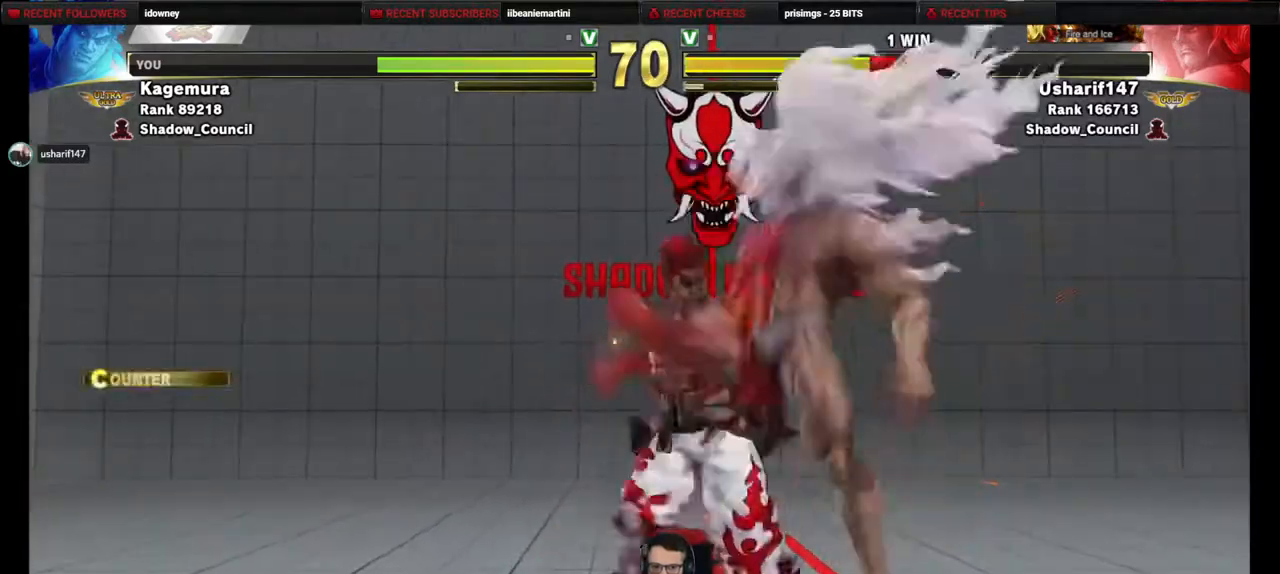
{"buttons": ["DPAD_DOWN"], "events": [[133, "DPAD_RIGHT", "up"], [217, "DPAD_DOWN", "down"], [233, "R2", "up"]]}
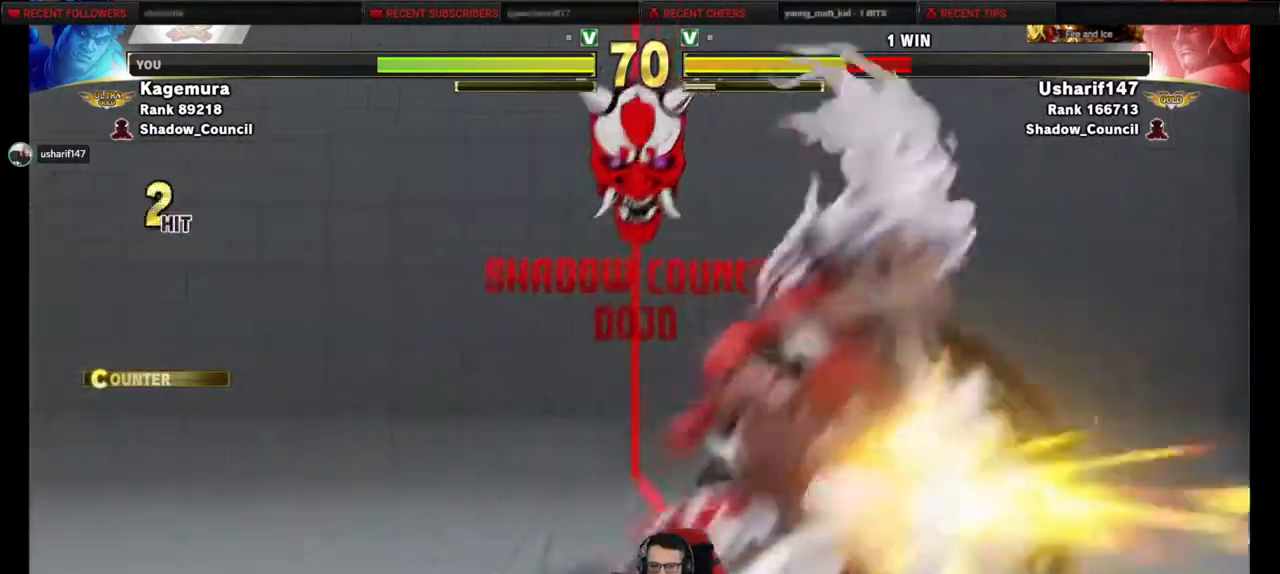
{"buttons": ["TRIANGLE", "DPAD_DOWN", "DPAD_RIGHT"], "events": [[417, "TRIANGLE", "down"], [483, "DPAD_RIGHT", "down"]]}
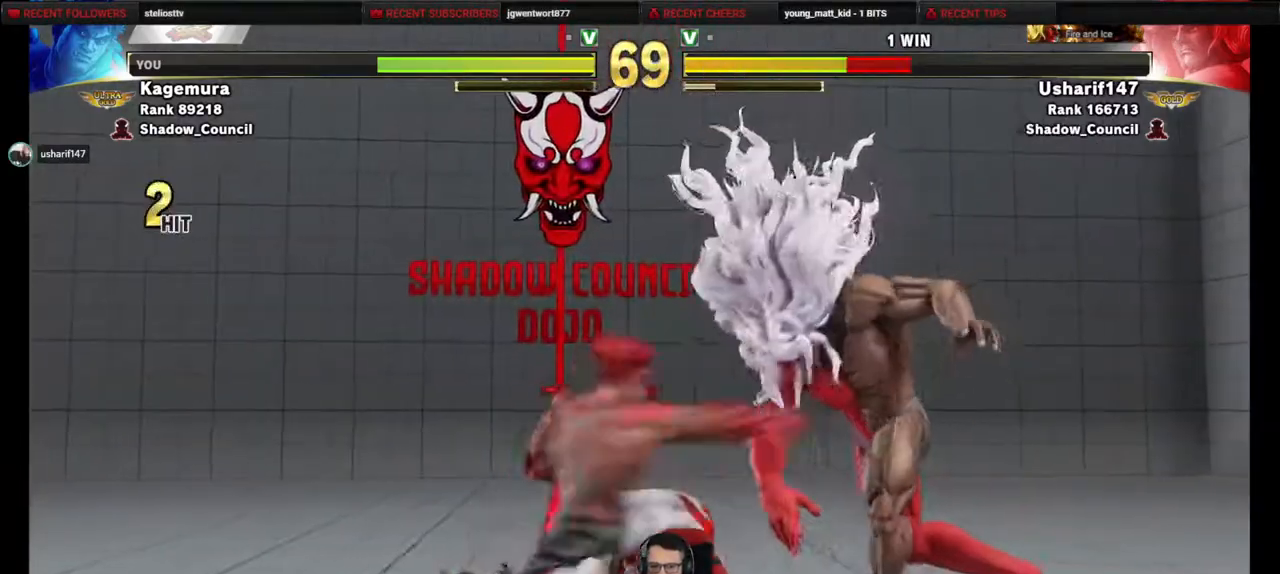
{"buttons": ["DPAD_RIGHT"], "events": [[50, "TRIANGLE", "up"], [67, "DPAD_DOWN", "up"], [133, "DPAD_DOWN", "down"], [133, "DPAD_RIGHT", "up"], [150, "CIRCLE", "down"], [167, "DPAD_DOWN", "up"], [233, "DPAD_RIGHT", "down"], [300, "CIRCLE", "up"]]}
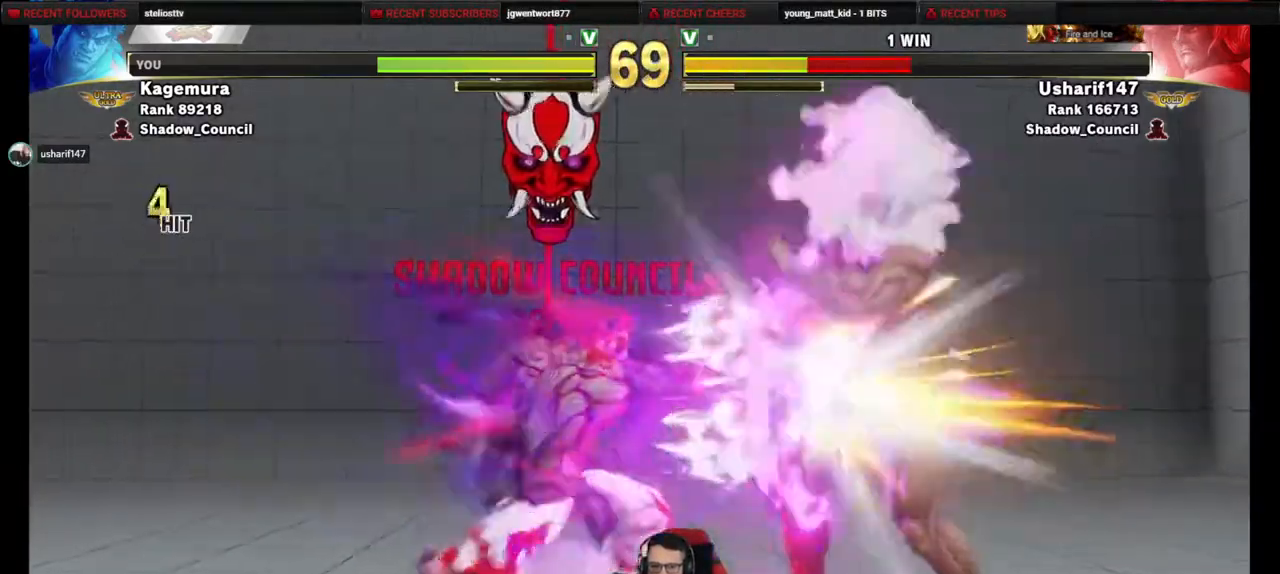
{"buttons": [], "events": [[233, "DPAD_RIGHT", "up"], [383, "DPAD_RIGHT", "down"], [450, "DPAD_RIGHT", "up"]]}
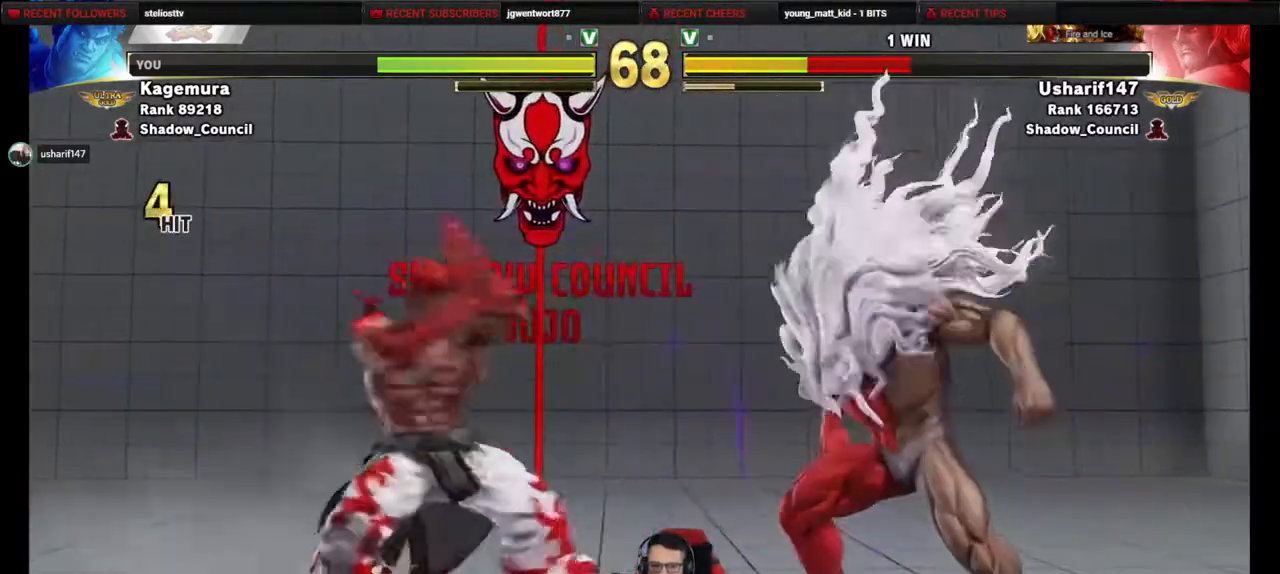
{"buttons": ["CROSS", "SQUARE", "DPAD_RIGHT"], "events": [[67, "DPAD_RIGHT", "down"], [467, "CROSS", "down"], [483, "SQUARE", "down"]]}
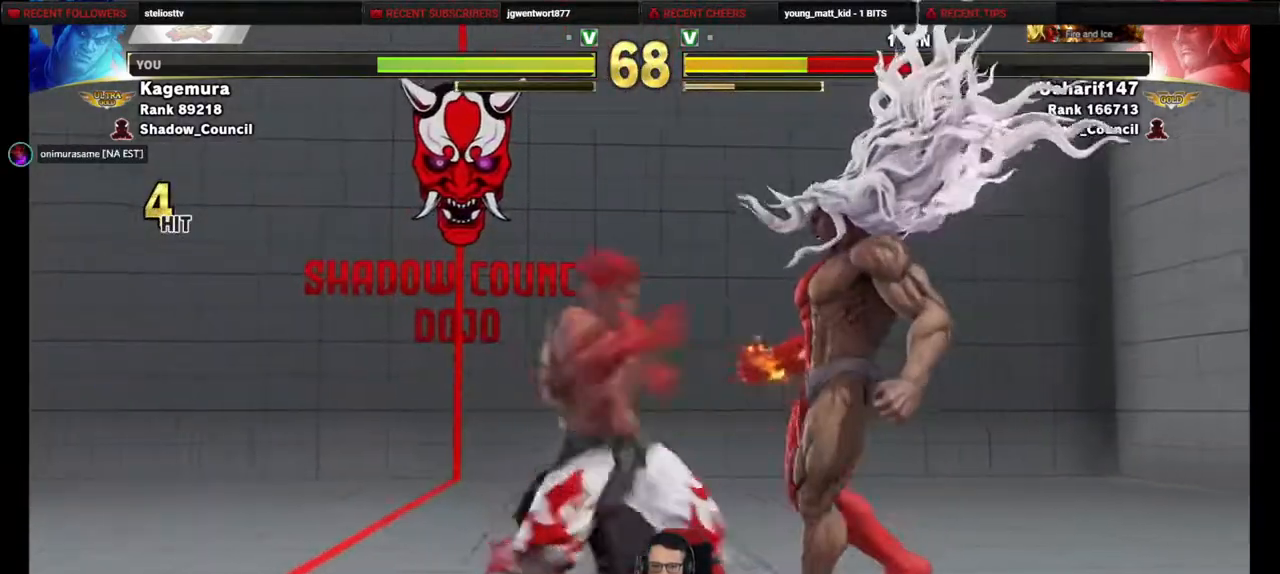
{"buttons": ["DPAD_DOWN", "DPAD_LEFT"], "events": [[50, "CROSS", "up"], [50, "SQUARE", "up"], [250, "DPAD_DOWN", "down"], [250, "DPAD_RIGHT", "up"], [267, "DPAD_LEFT", "down"]]}
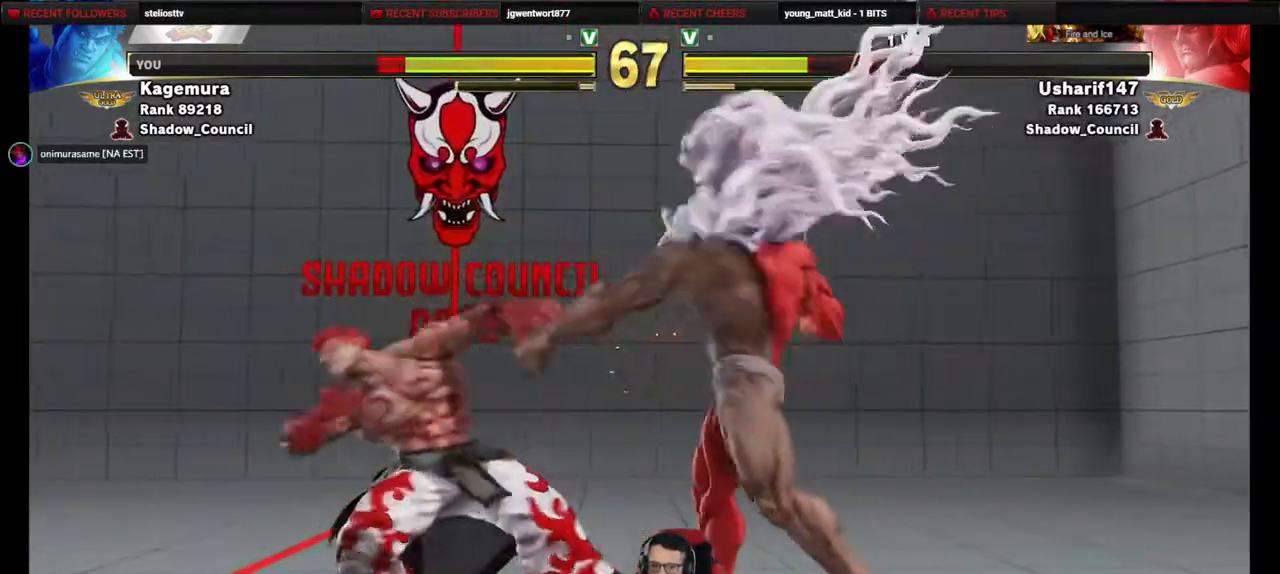
{"buttons": ["DPAD_DOWN", "DPAD_LEFT"], "events": []}
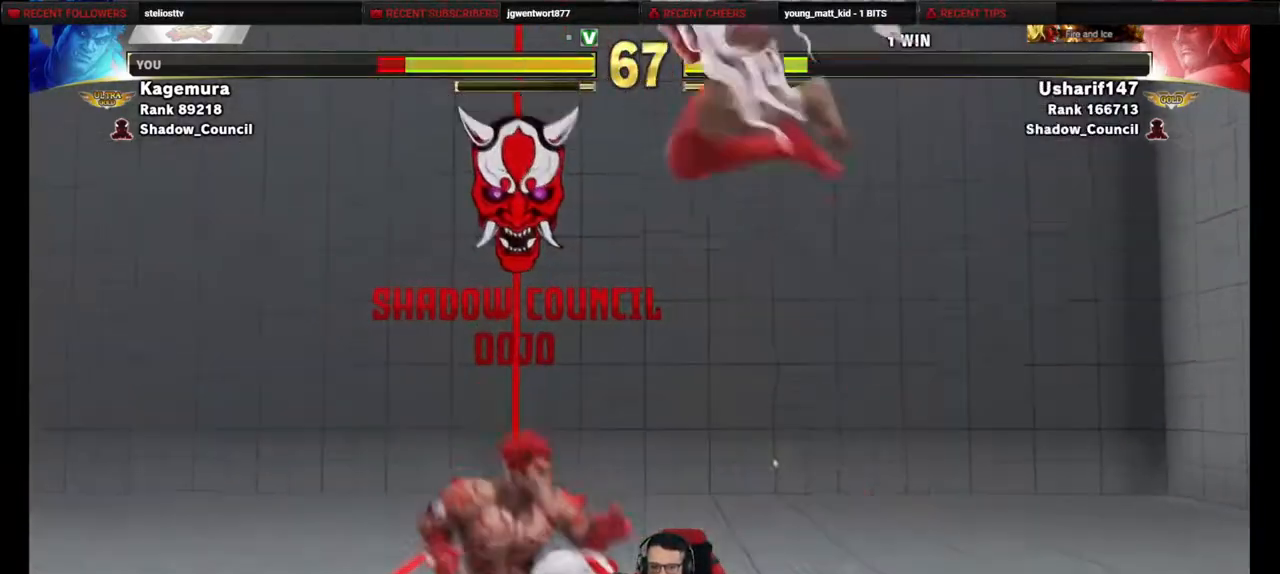
{"buttons": ["R1", "DPAD_DOWN", "DPAD_LEFT"], "events": [[183, "DPAD_LEFT", "up"], [217, "DPAD_DOWN", "up"], [217, "DPAD_RIGHT", "down"], [417, "DPAD_DOWN", "down"], [450, "R1", "down"], [467, "DPAD_RIGHT", "up"], [500, "DPAD_LEFT", "down"]]}
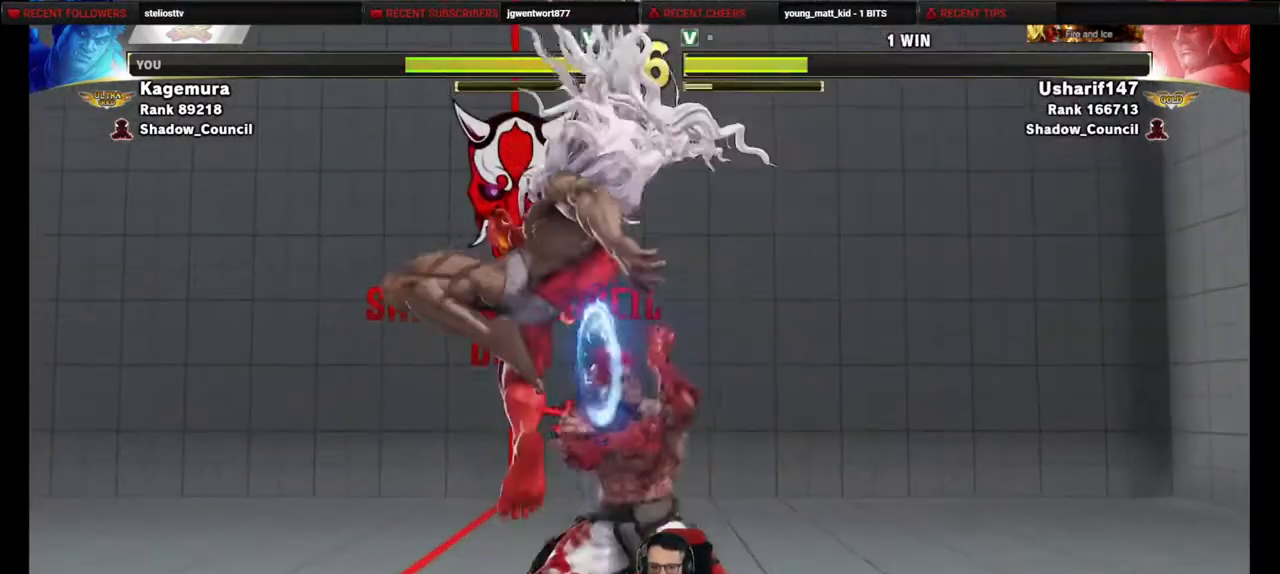
{"buttons": ["DPAD_DOWN", "DPAD_RIGHT"], "events": [[33, "R1", "up"], [67, "DPAD_DOWN", "up"], [117, "R2", "down"], [183, "DPAD_LEFT", "up"], [217, "DPAD_RIGHT", "down"], [233, "DPAD_DOWN", "down"], [250, "R2", "up"]]}
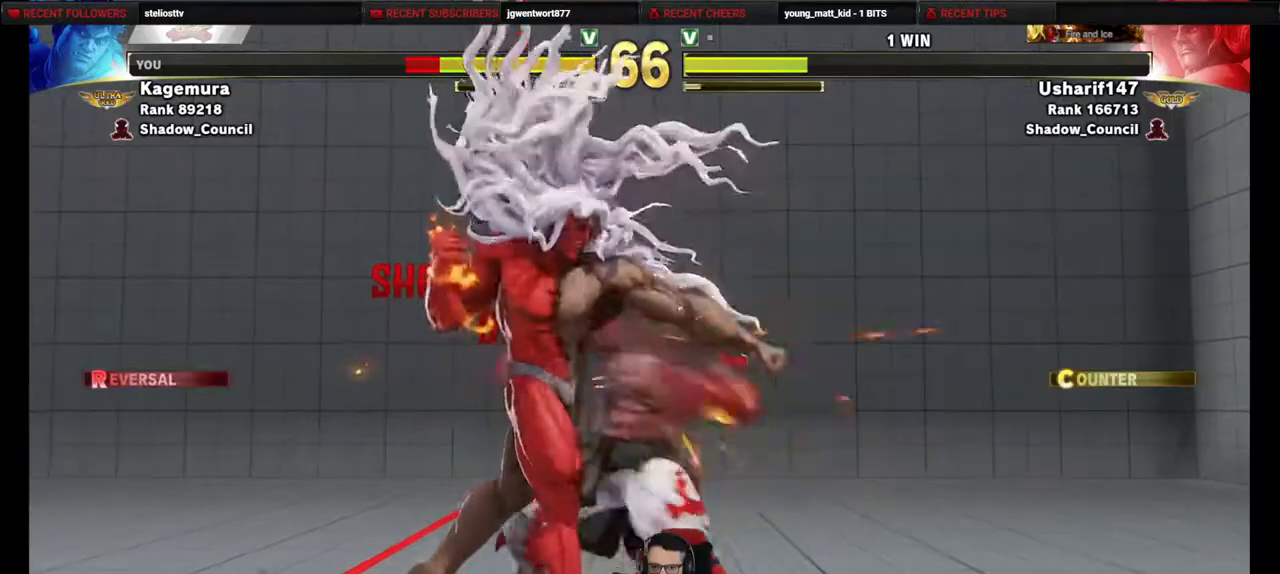
{"buttons": ["DPAD_DOWN", "DPAD_RIGHT"], "events": []}